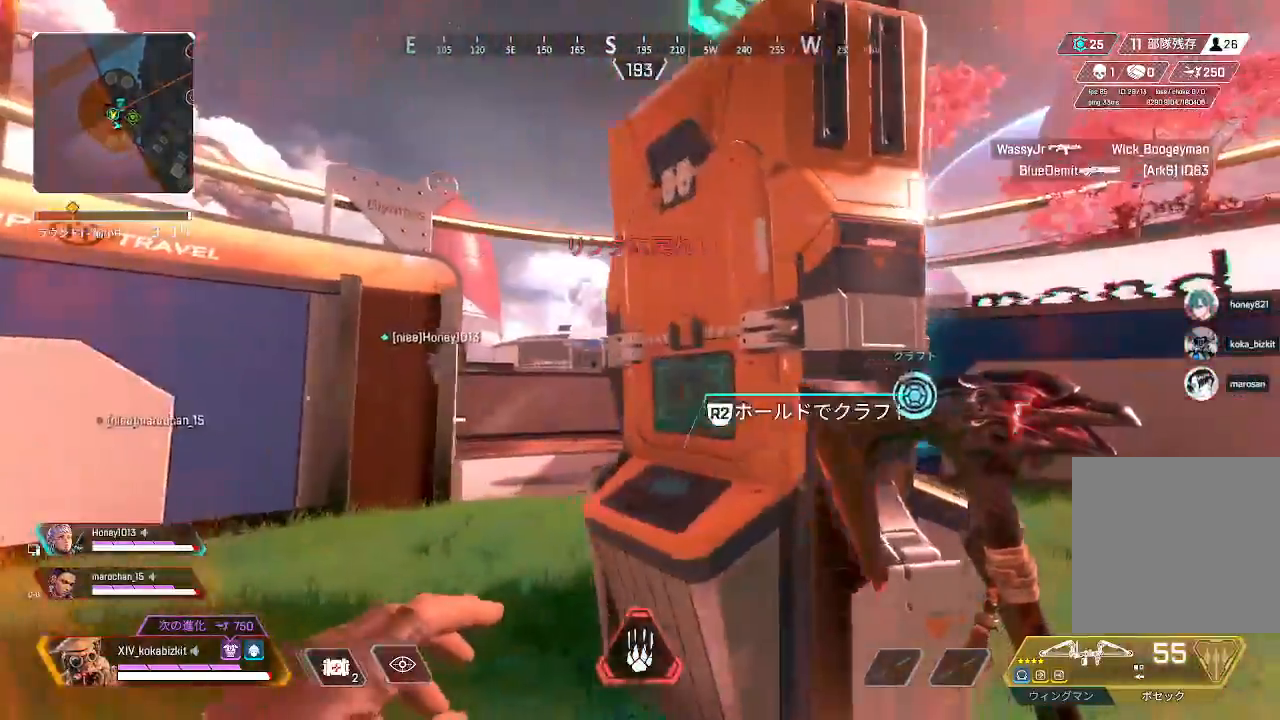
Gameplay with a controller (PlayStation layout); each line is a JSON object with the inputs held at the frame after it. "events" lists button and stick changes between this image and that frame as [ms after this image, input, new state], when the widget could be followed in between.
{"buttons": [], "left_stick": "right", "right_stick": "left", "events": [[183, "right_stick", "left"]]}
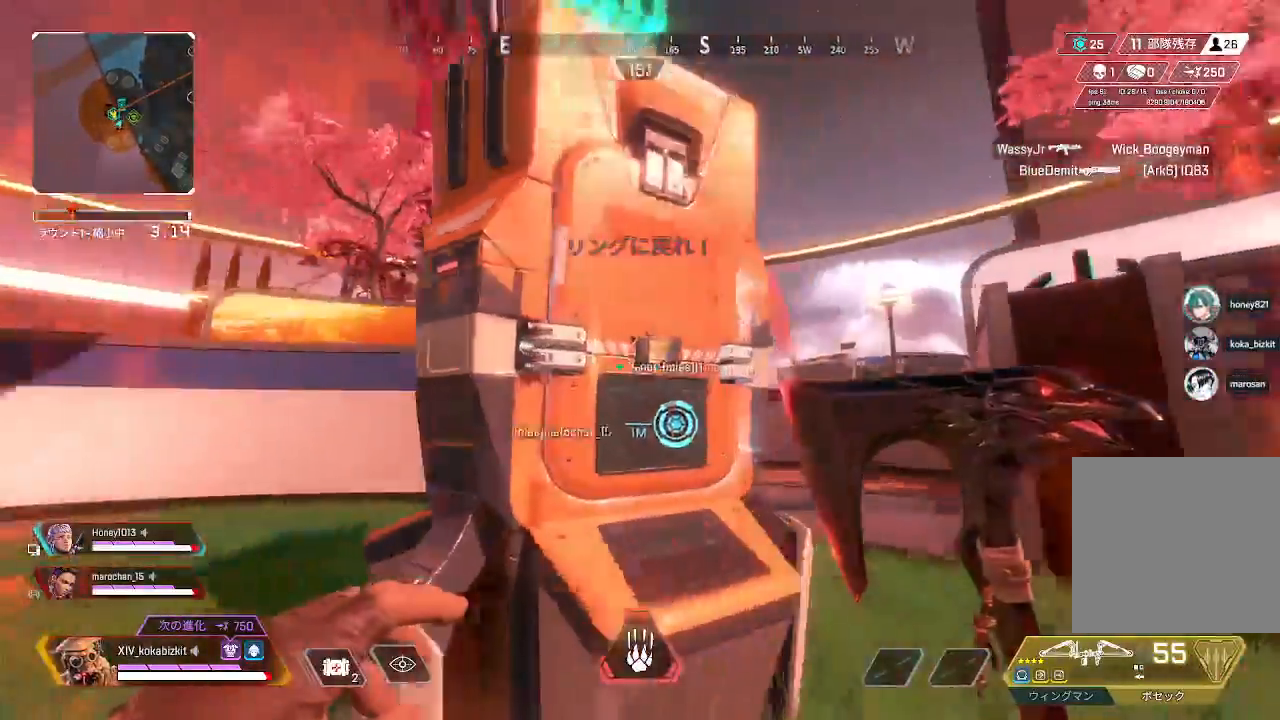
{"buttons": [], "left_stick": "center", "right_stick": "center", "events": [[117, "left_stick", "center"], [183, "right_stick", "center"]]}
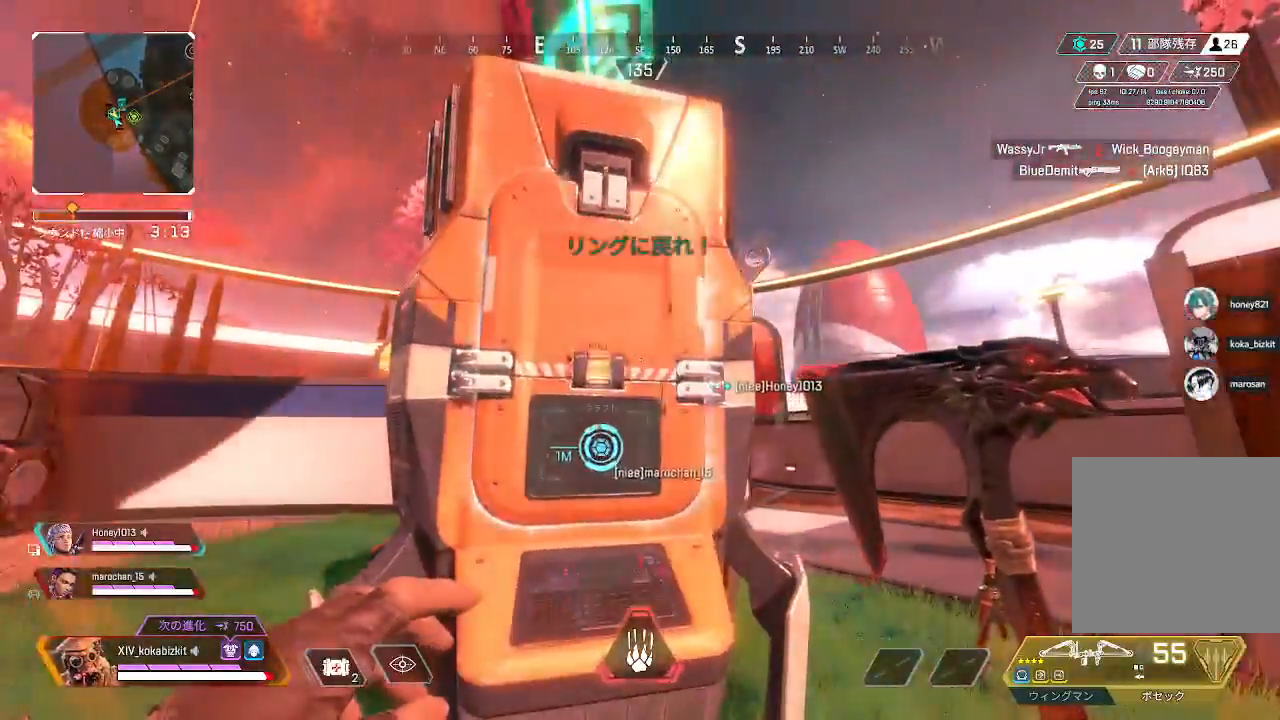
{"buttons": [], "left_stick": "center", "right_stick": "up", "events": [[383, "right_stick", "up"]]}
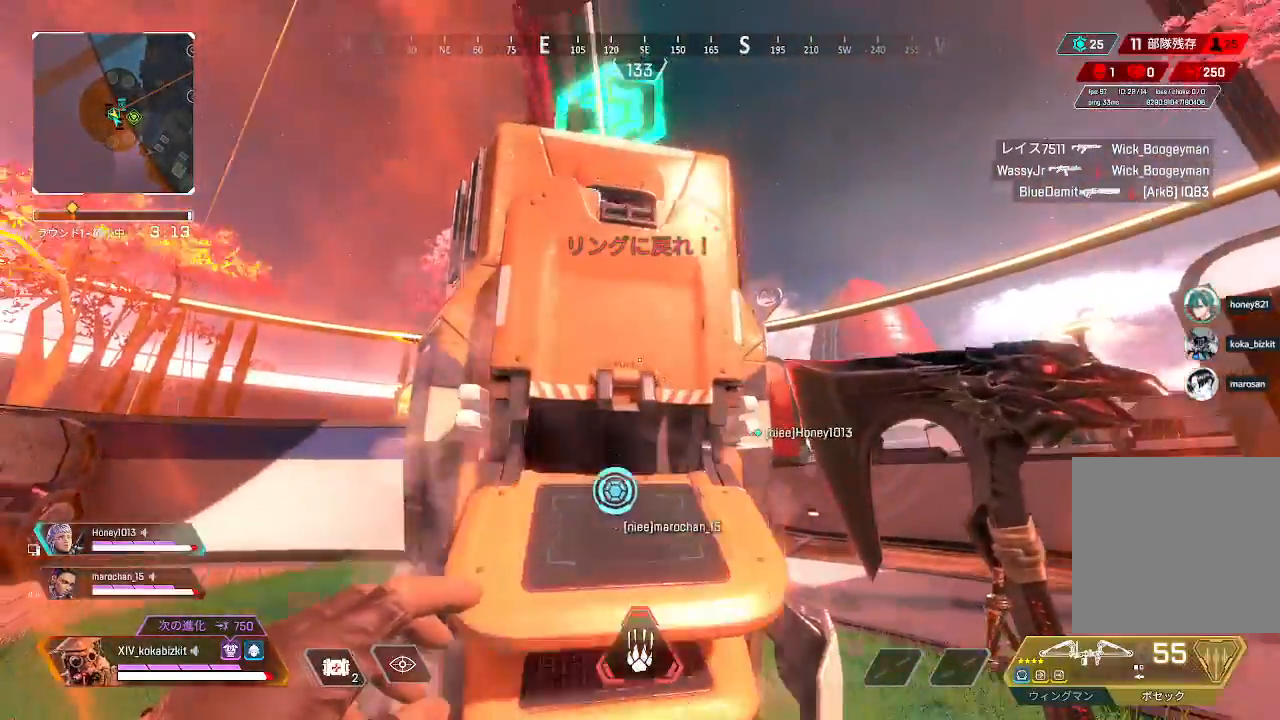
{"buttons": ["R2"], "left_stick": "center", "right_stick": "center", "events": [[83, "R2", "down"], [83, "left_stick", "up"], [133, "left_stick", "center"], [167, "R2", "up"], [183, "right_stick", "center"], [283, "R2", "down"], [317, "right_stick", "left"], [367, "R2", "up"], [450, "R2", "down"], [483, "right_stick", "center"]]}
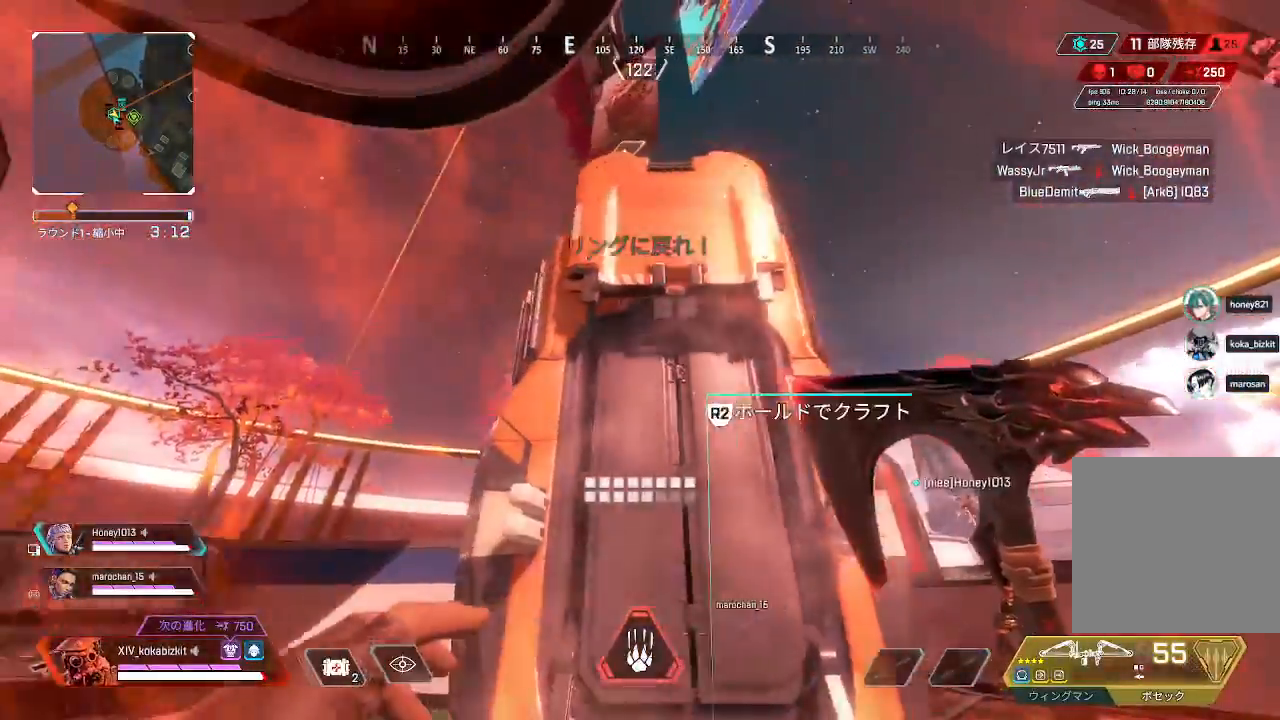
{"buttons": [], "left_stick": "up", "right_stick": "center", "events": [[17, "R2", "up"], [67, "right_stick", "down-left"], [83, "left_stick", "up"], [333, "right_stick", "center"]]}
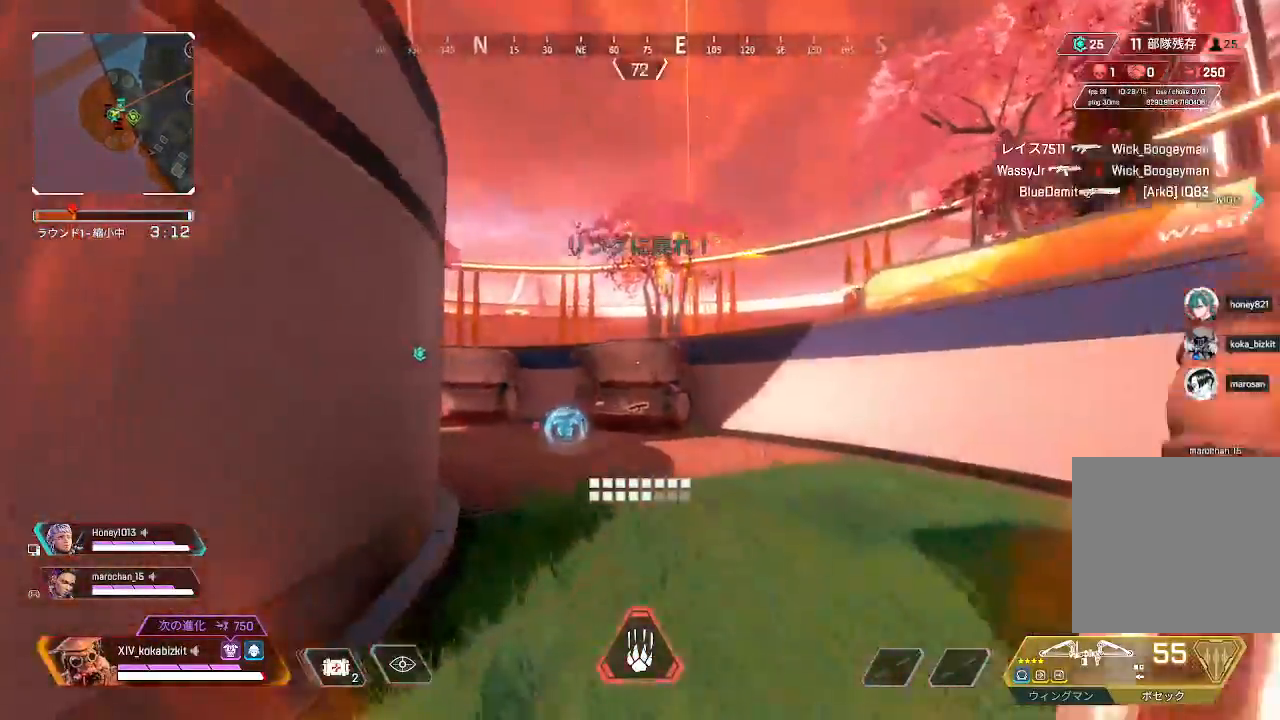
{"buttons": [], "left_stick": "up", "right_stick": "center", "events": [[17, "right_stick", "down"], [217, "right_stick", "center"]]}
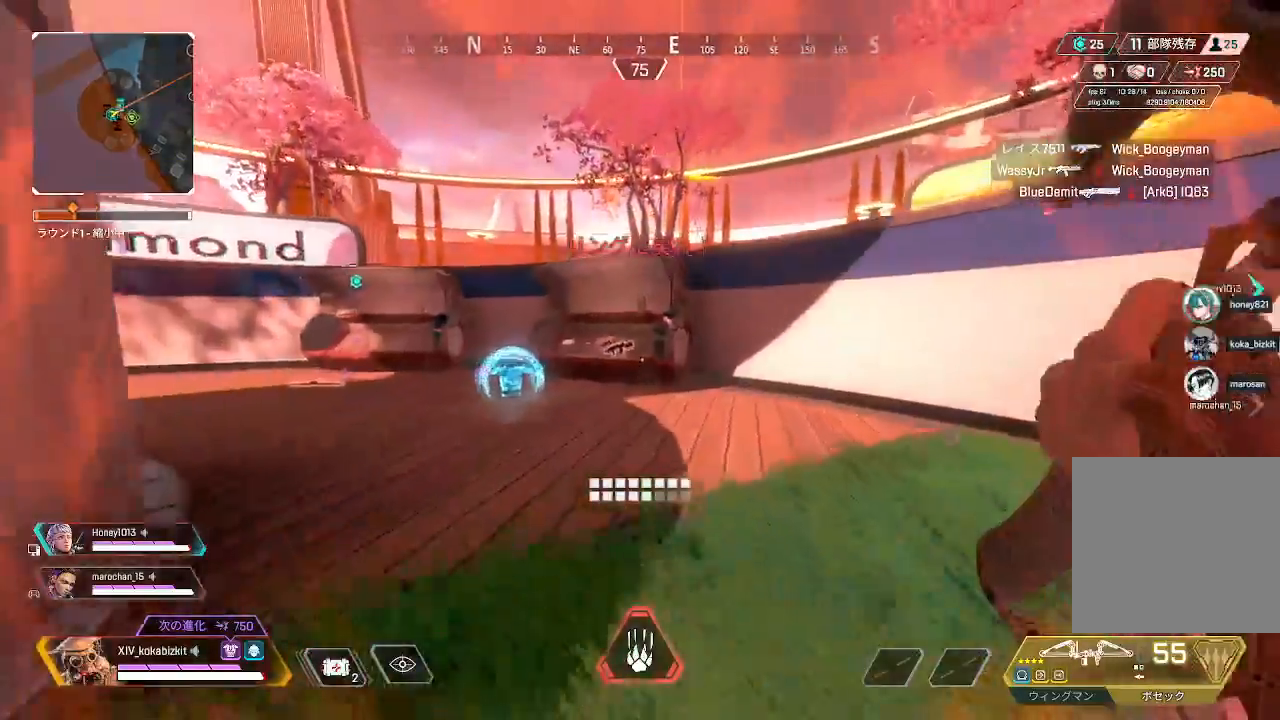
{"buttons": ["L1"], "left_stick": "up", "right_stick": "center", "events": [[250, "L1", "down"], [300, "right_stick", "up"], [483, "right_stick", "center"]]}
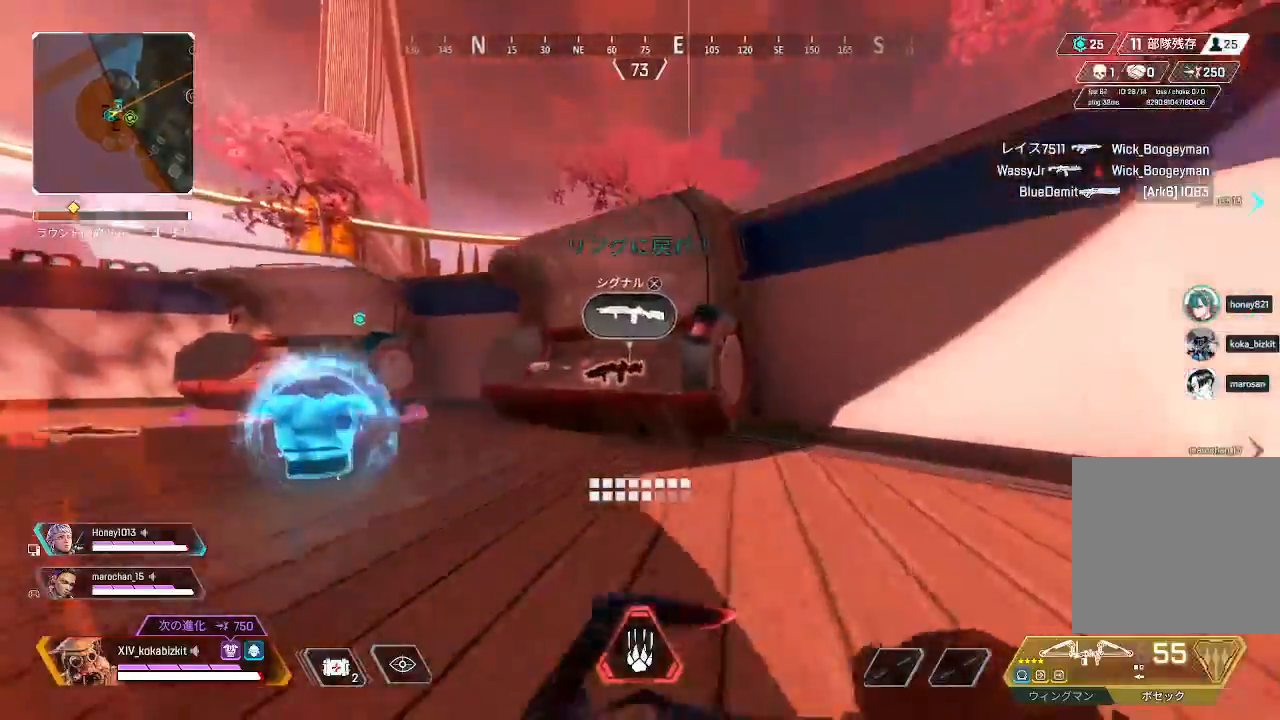
{"buttons": [], "left_stick": "up", "right_stick": "up-left", "events": [[17, "R3", "down"], [100, "R3", "up"], [150, "L1", "up"], [217, "right_stick", "down"], [350, "right_stick", "right"], [500, "right_stick", "up-left"]]}
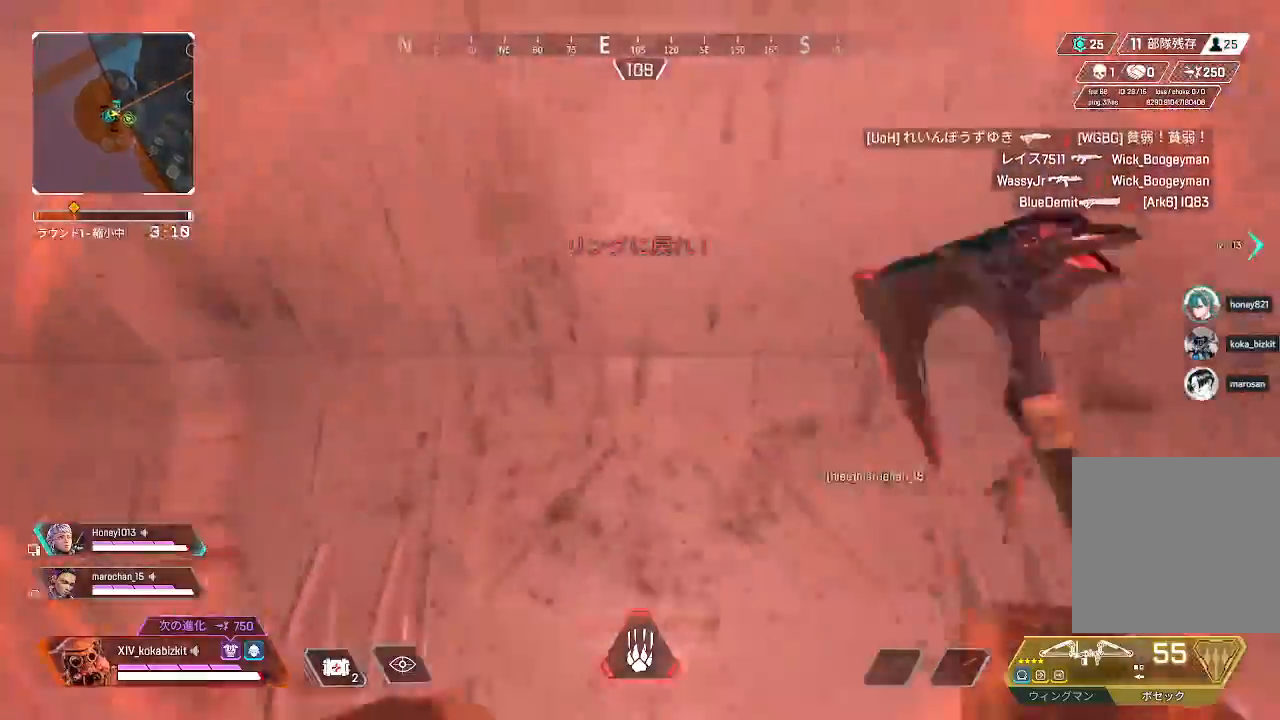
{"buttons": [], "left_stick": "left", "right_stick": "center", "events": [[33, "right_stick", "left"], [183, "left_stick", "left"], [317, "left_stick", "down-left"], [467, "left_stick", "left"], [483, "right_stick", "center"]]}
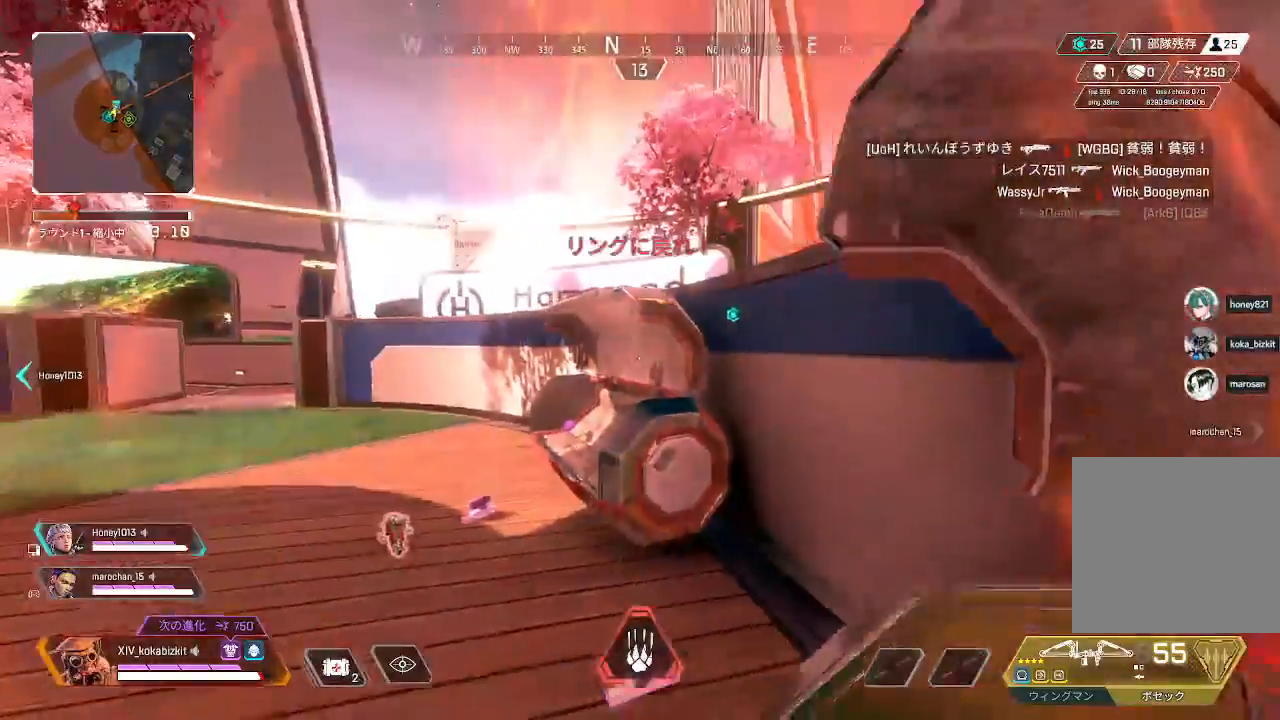
{"buttons": [], "left_stick": "up", "right_stick": "right", "events": [[17, "left_stick", "up-left"], [200, "left_stick", "up"], [250, "right_stick", "right"]]}
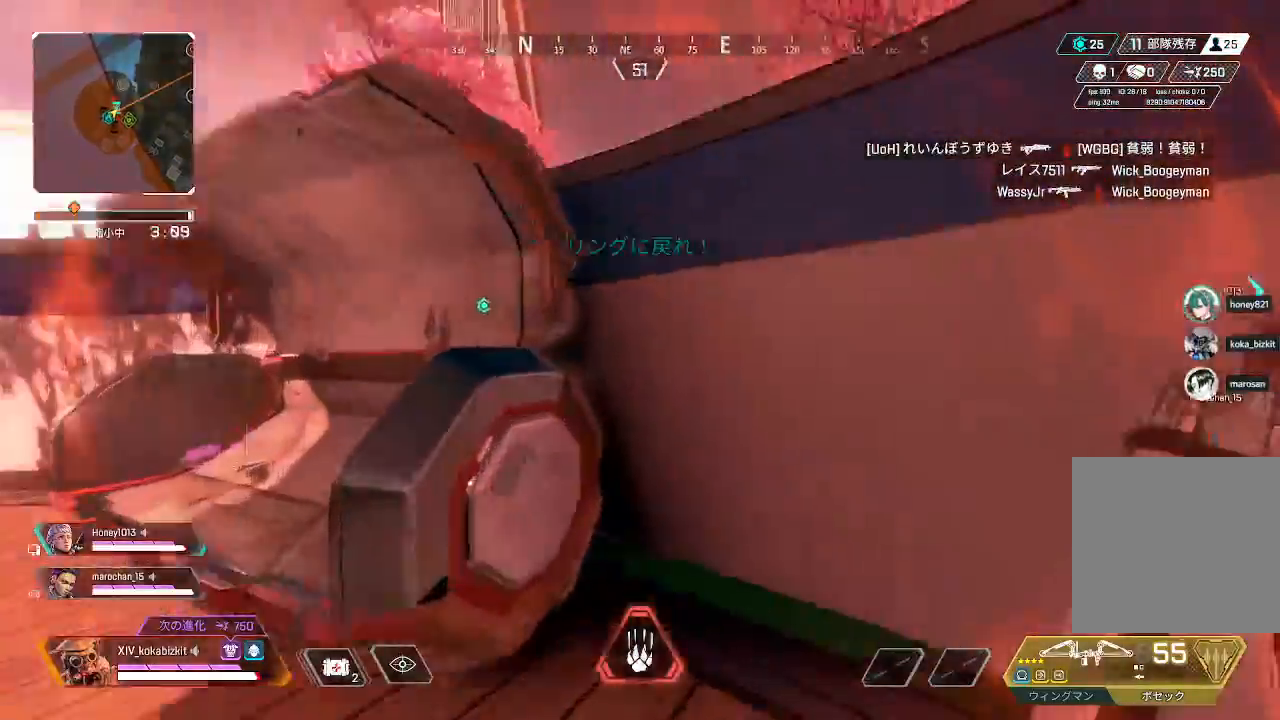
{"buttons": [], "left_stick": "up", "right_stick": "down"}
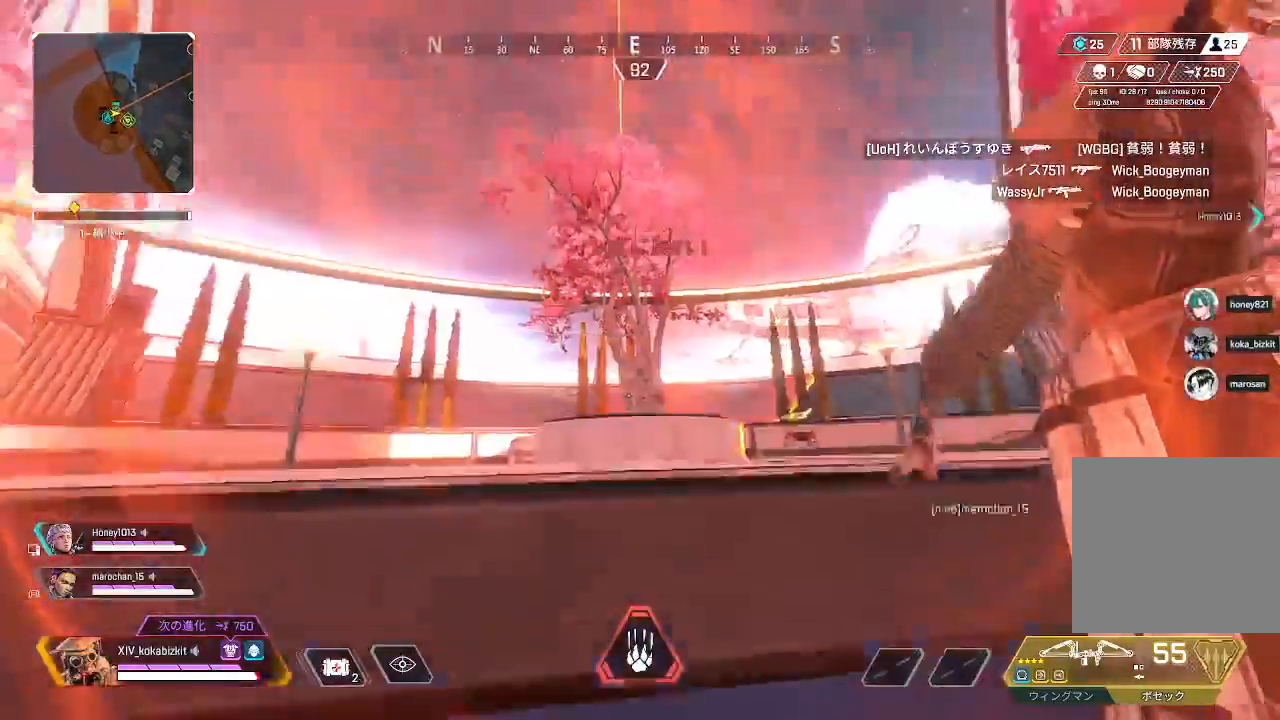
{"buttons": [], "left_stick": "up", "right_stick": "down", "events": [[83, "L1", "down"], [133, "L1", "up"], [167, "right_stick", "center"], [367, "right_stick", "down"]]}
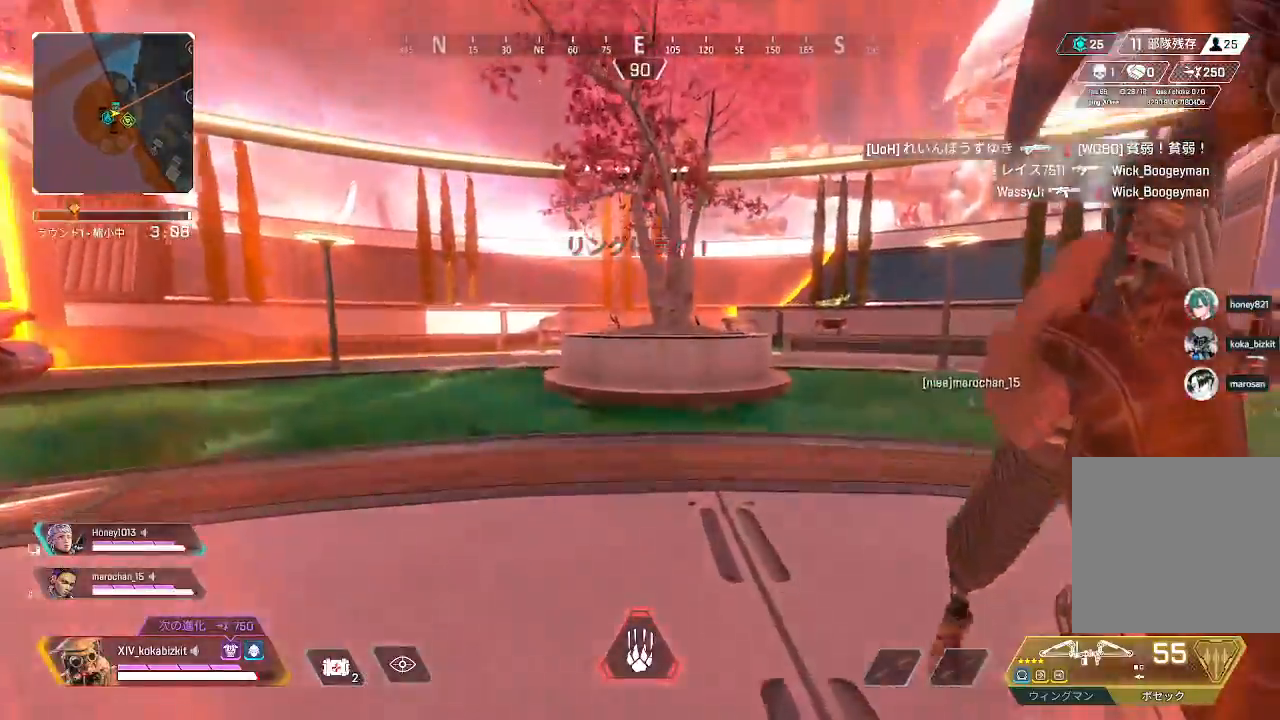
{"buttons": ["L1"], "left_stick": "up", "right_stick": "up", "events": [[283, "L1", "down"], [300, "right_stick", "center"], [367, "right_stick", "up"]]}
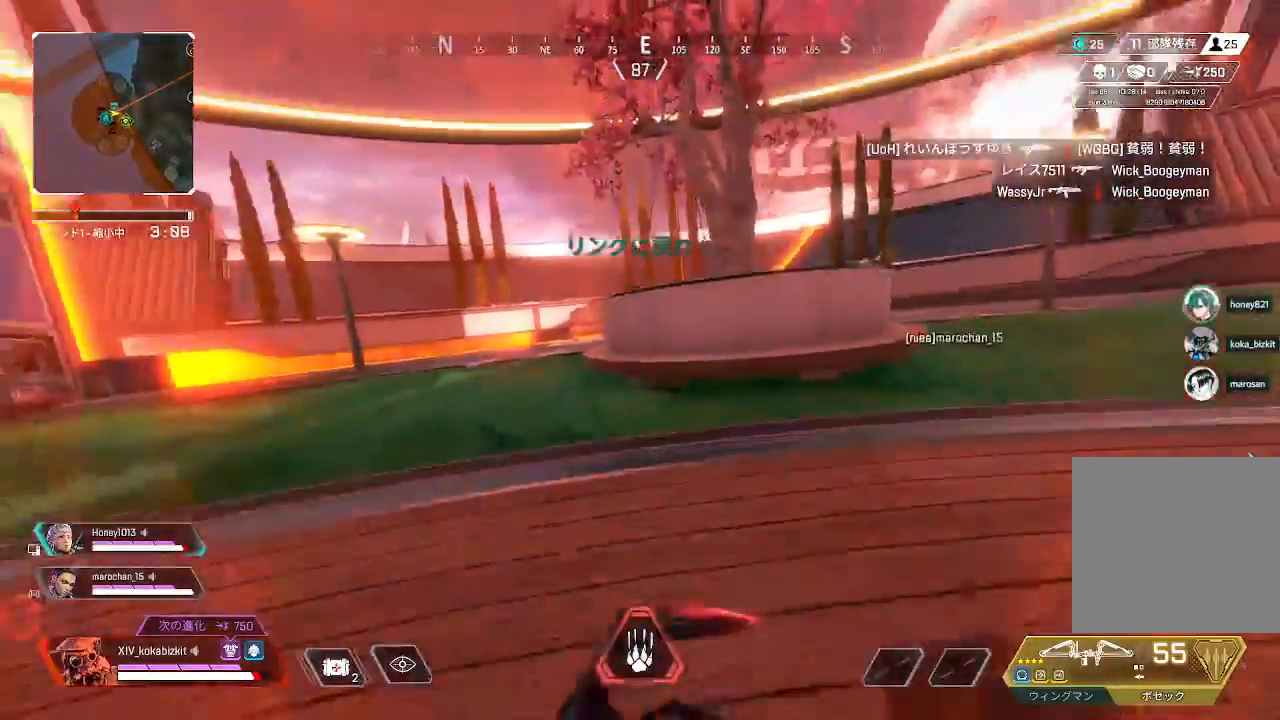
{"buttons": [], "left_stick": "up-right", "right_stick": "center", "events": [[33, "right_stick", "center"], [67, "R3", "down"], [133, "R3", "up"], [300, "L1", "up"], [400, "left_stick", "up-right"]]}
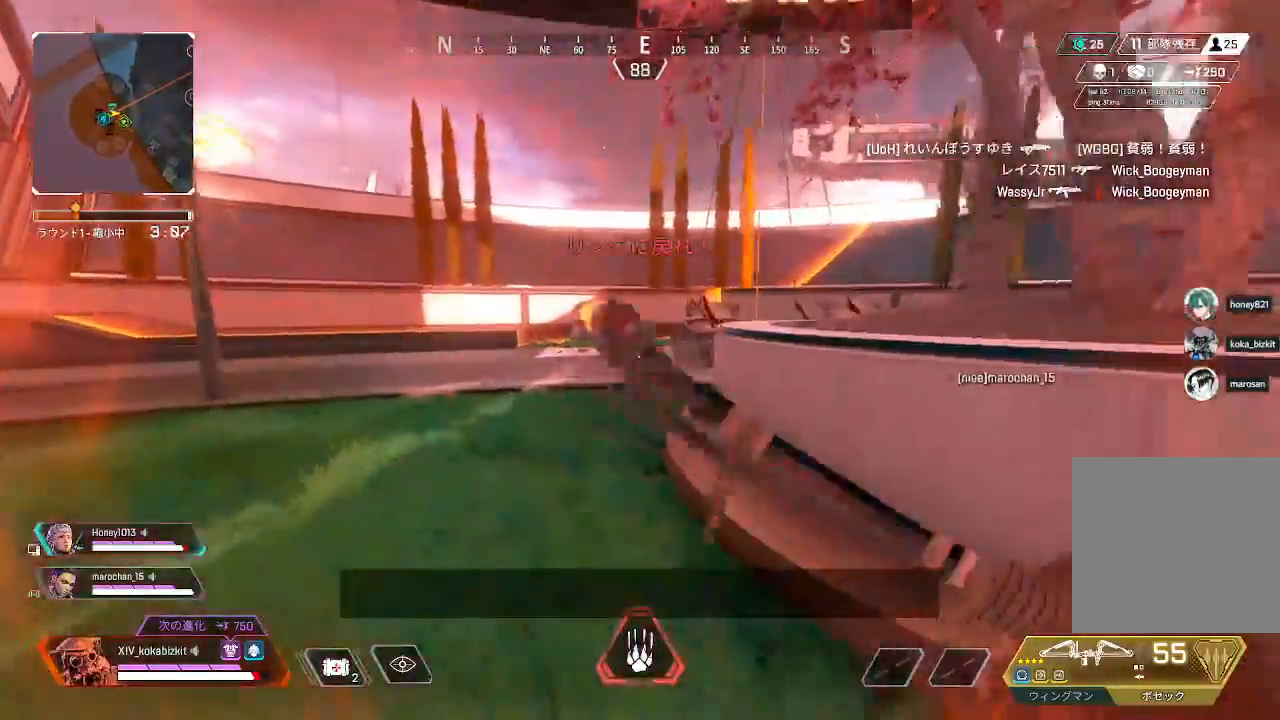
{"buttons": [], "left_stick": "up", "right_stick": "right", "events": [[117, "left_stick", "up"], [350, "right_stick", "right"]]}
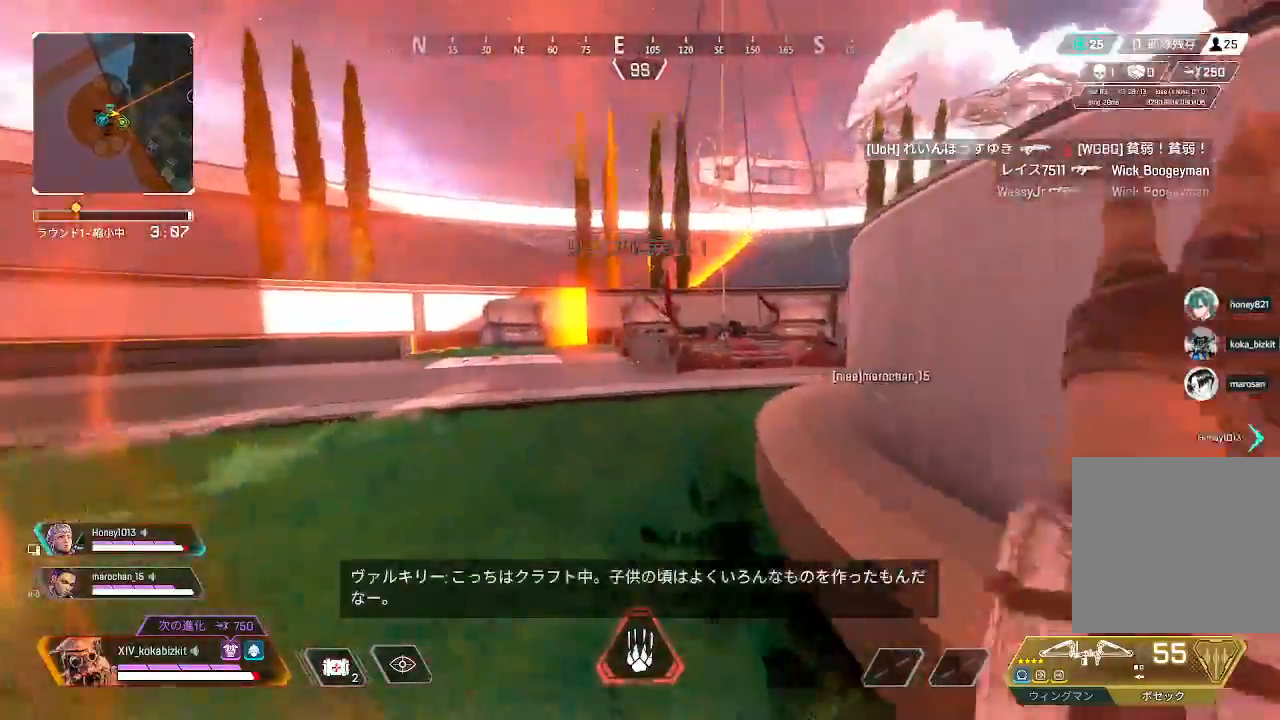
{"buttons": [], "left_stick": "up", "right_stick": "center", "events": [[100, "right_stick", "center"]]}
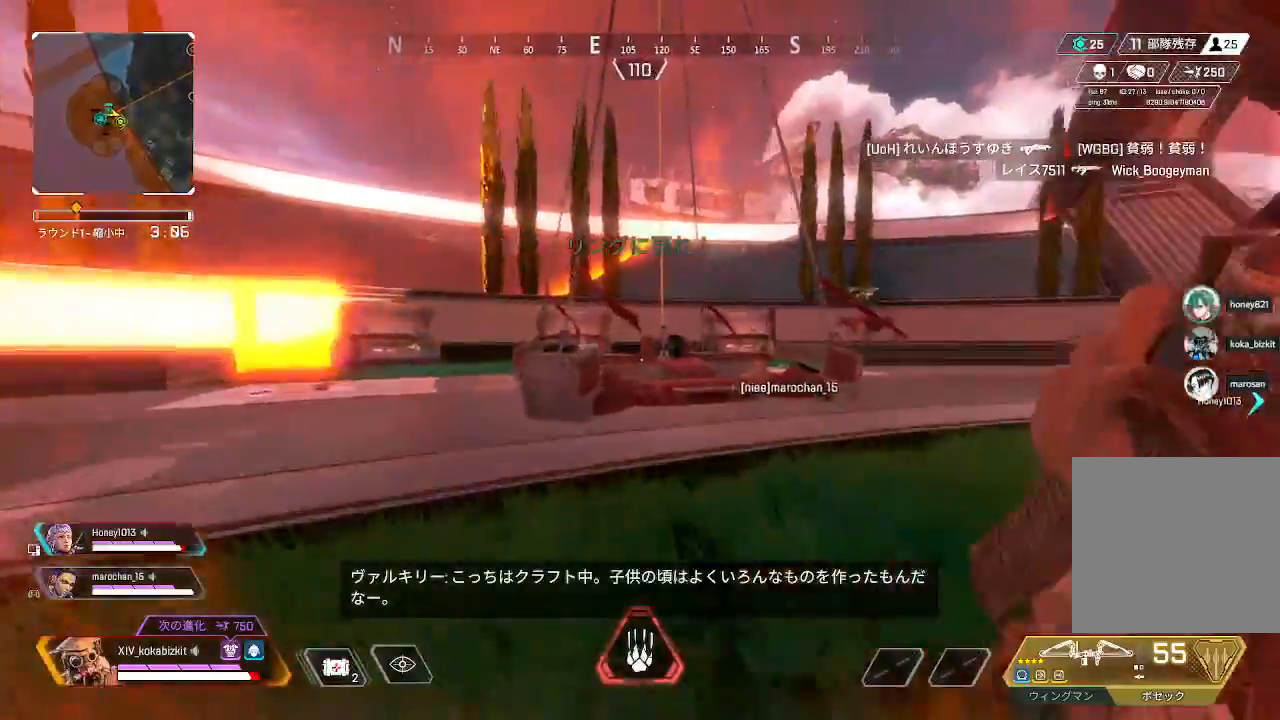
{"buttons": [], "left_stick": "up", "right_stick": "center", "events": []}
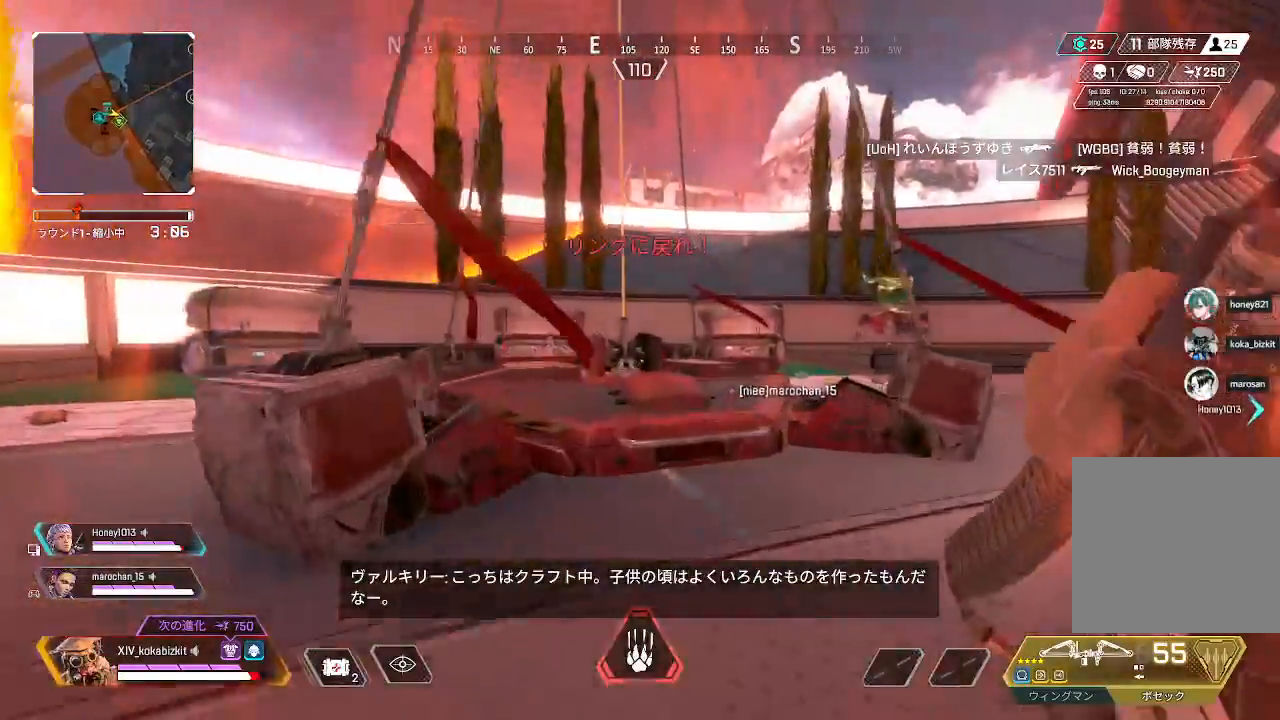
{"buttons": ["R2"], "left_stick": "up", "right_stick": "up", "events": [[150, "R3", "down"], [250, "R3", "up"], [300, "right_stick", "up"], [483, "R2", "down"]]}
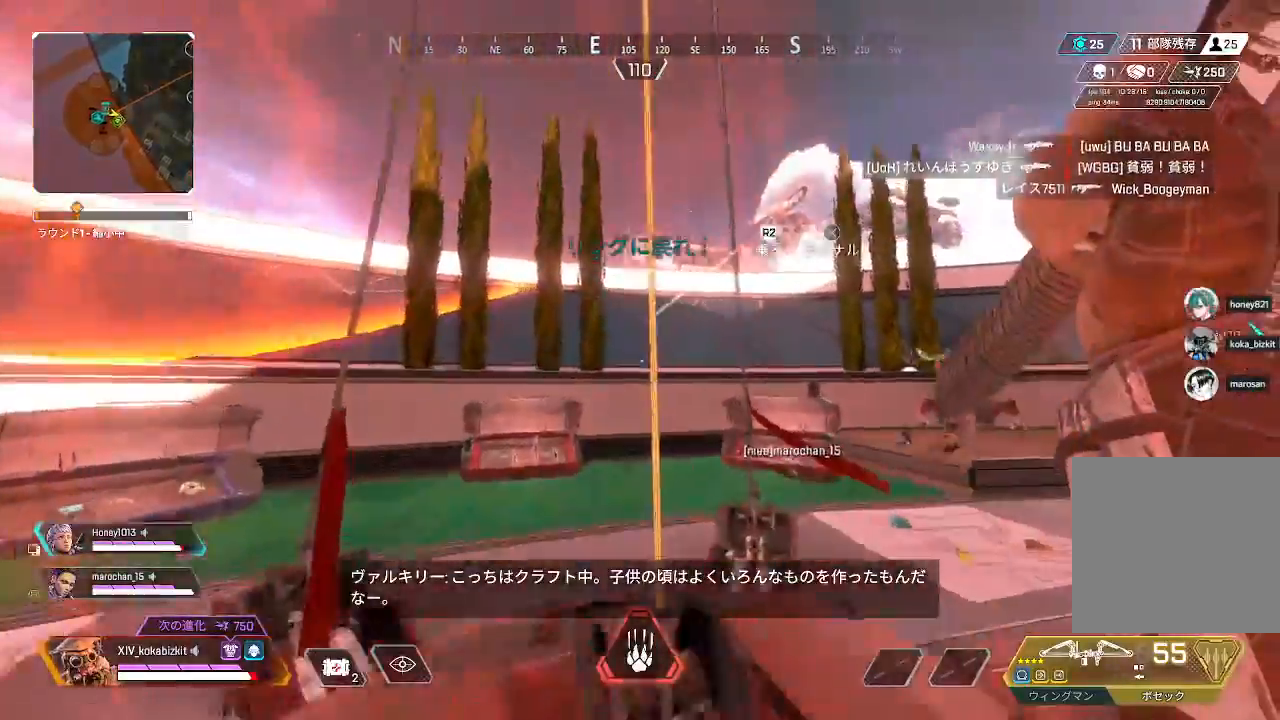
{"buttons": [], "left_stick": "center", "right_stick": "left", "events": [[50, "right_stick", "center"], [100, "R2", "up"], [300, "right_stick", "left"], [467, "left_stick", "center"]]}
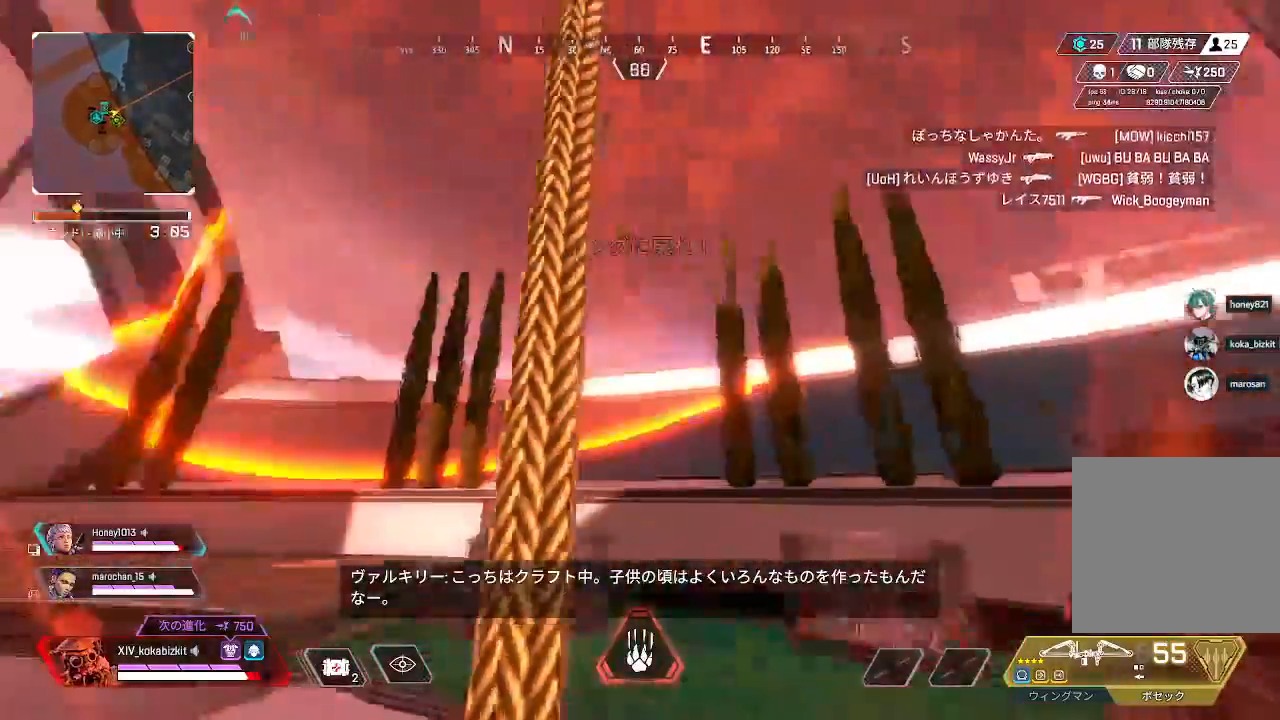
{"buttons": [], "left_stick": "up", "right_stick": "up"}
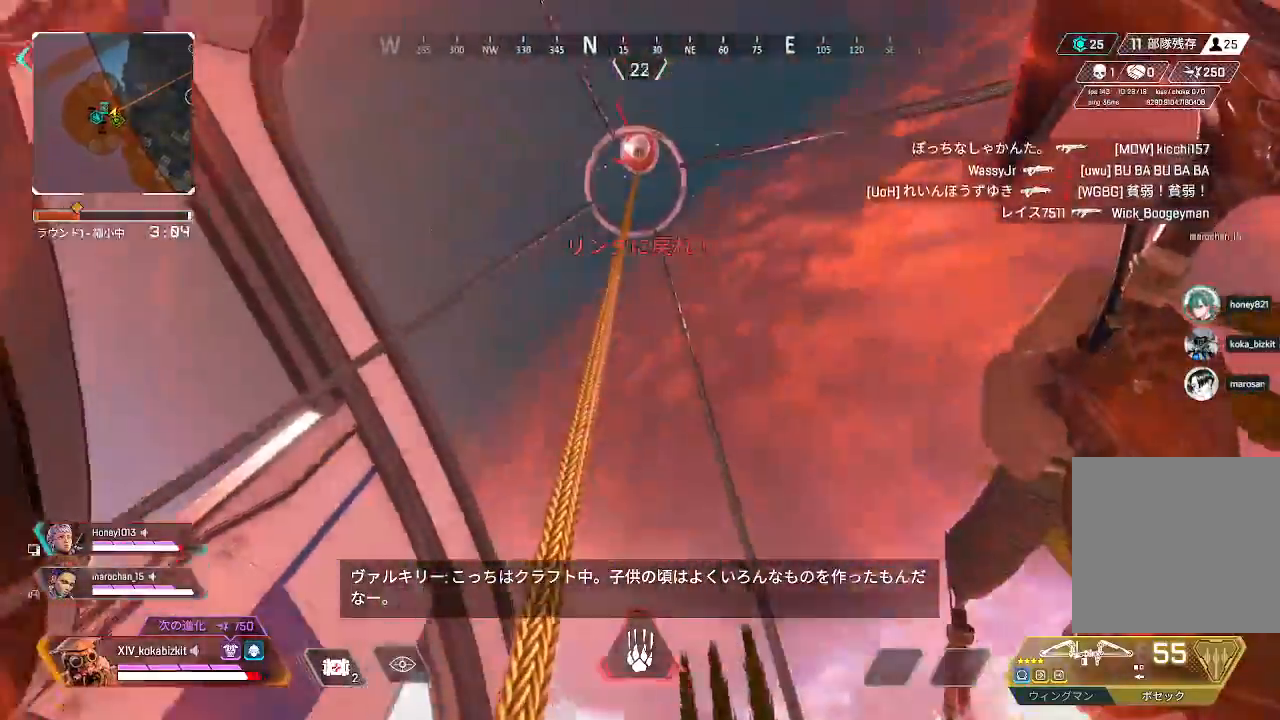
{"buttons": [], "left_stick": "up", "right_stick": "down", "events": [[33, "right_stick", "left"], [133, "right_stick", "down-left"], [233, "right_stick", "down"]]}
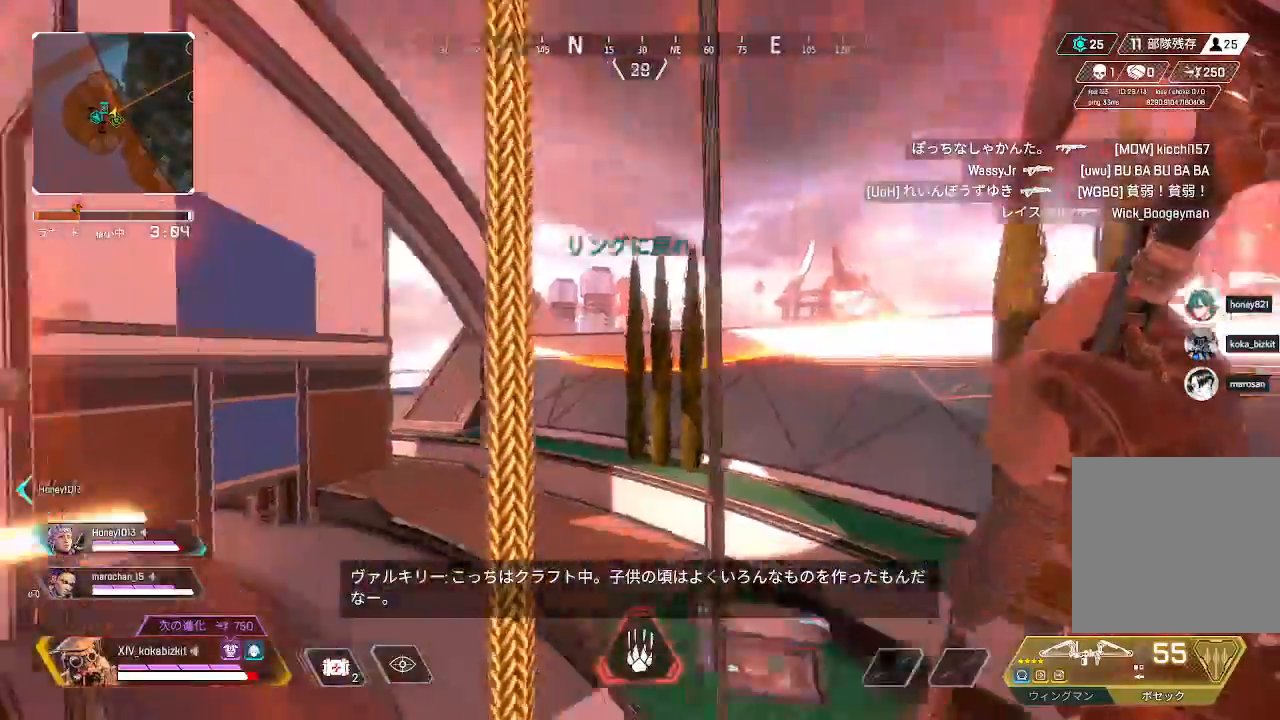
{"buttons": [], "left_stick": "up", "right_stick": "center", "events": [[67, "right_stick", "down-right"], [300, "right_stick", "center"]]}
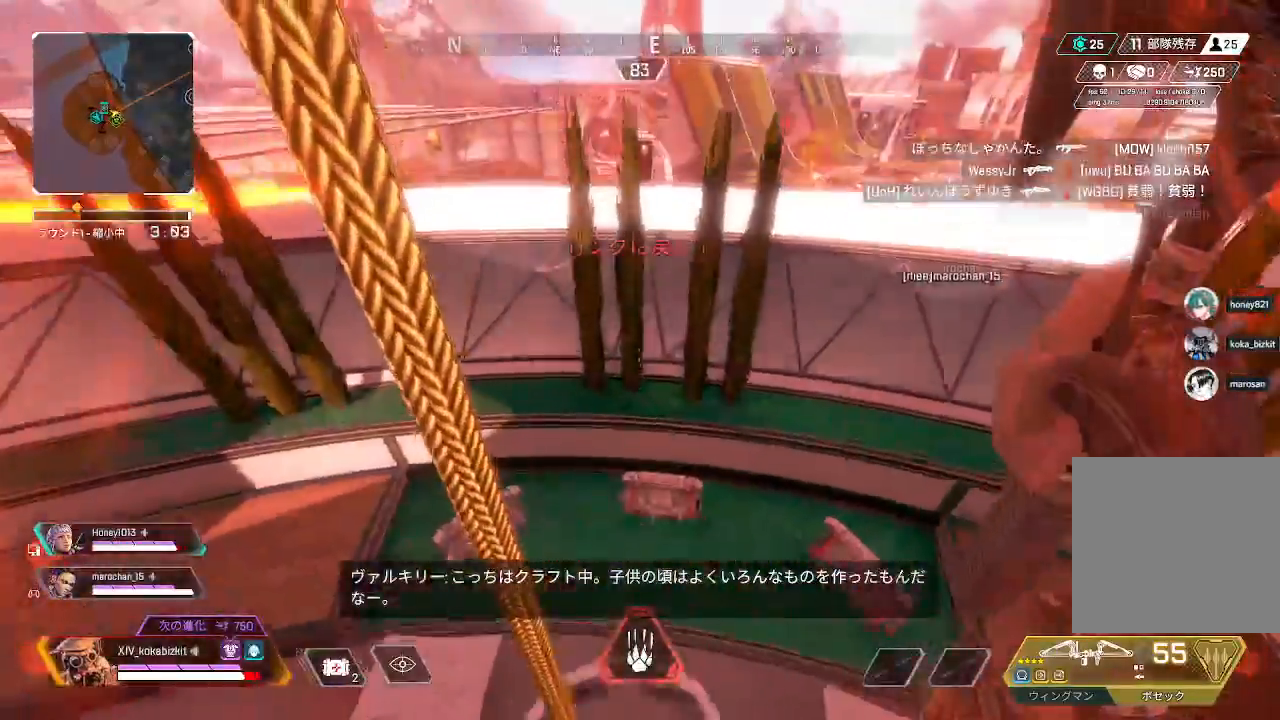
{"buttons": [], "left_stick": "up", "right_stick": "center", "events": []}
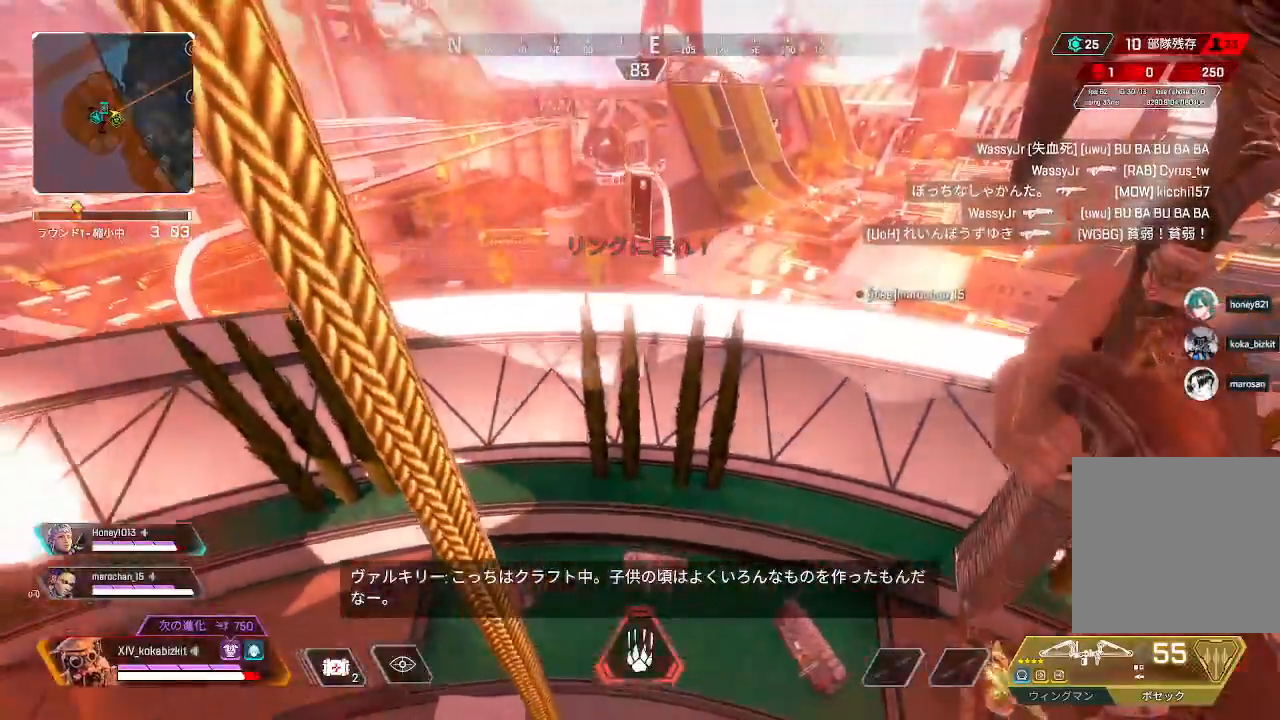
{"buttons": [], "left_stick": "up", "right_stick": "center", "events": []}
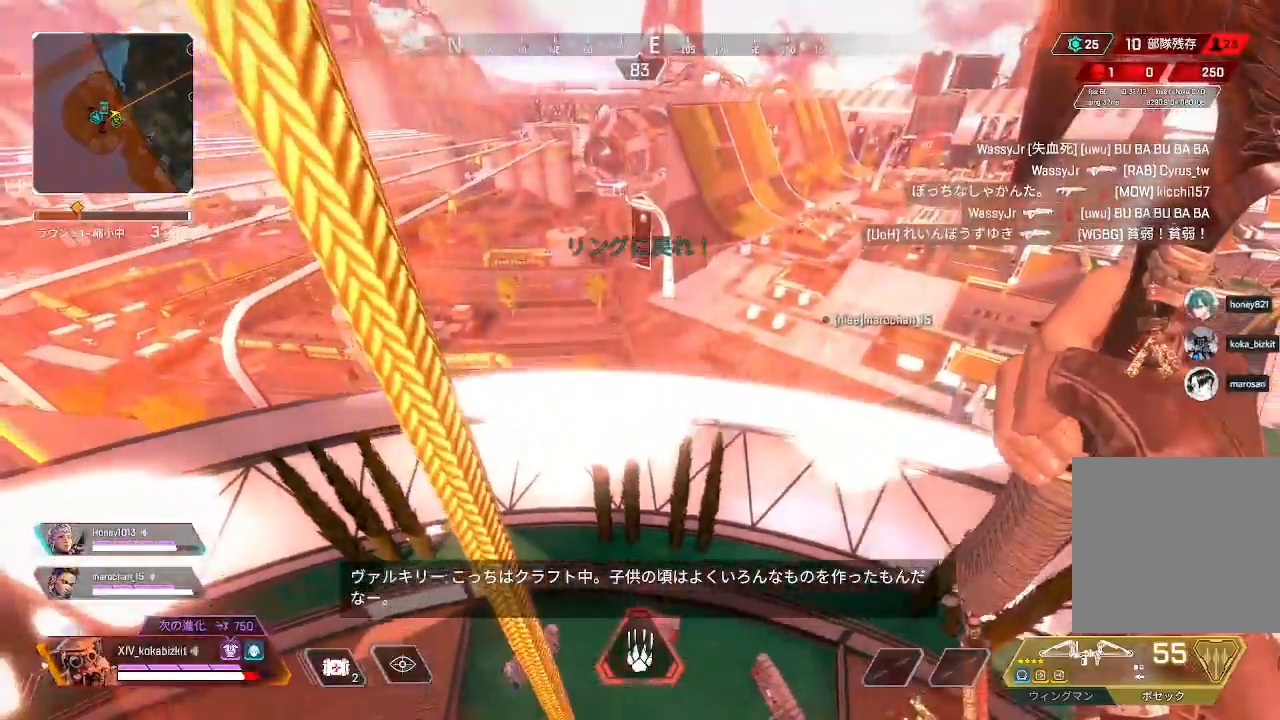
{"buttons": [], "left_stick": "up", "right_stick": "center", "events": [[133, "right_stick", "left"], [317, "right_stick", "center"]]}
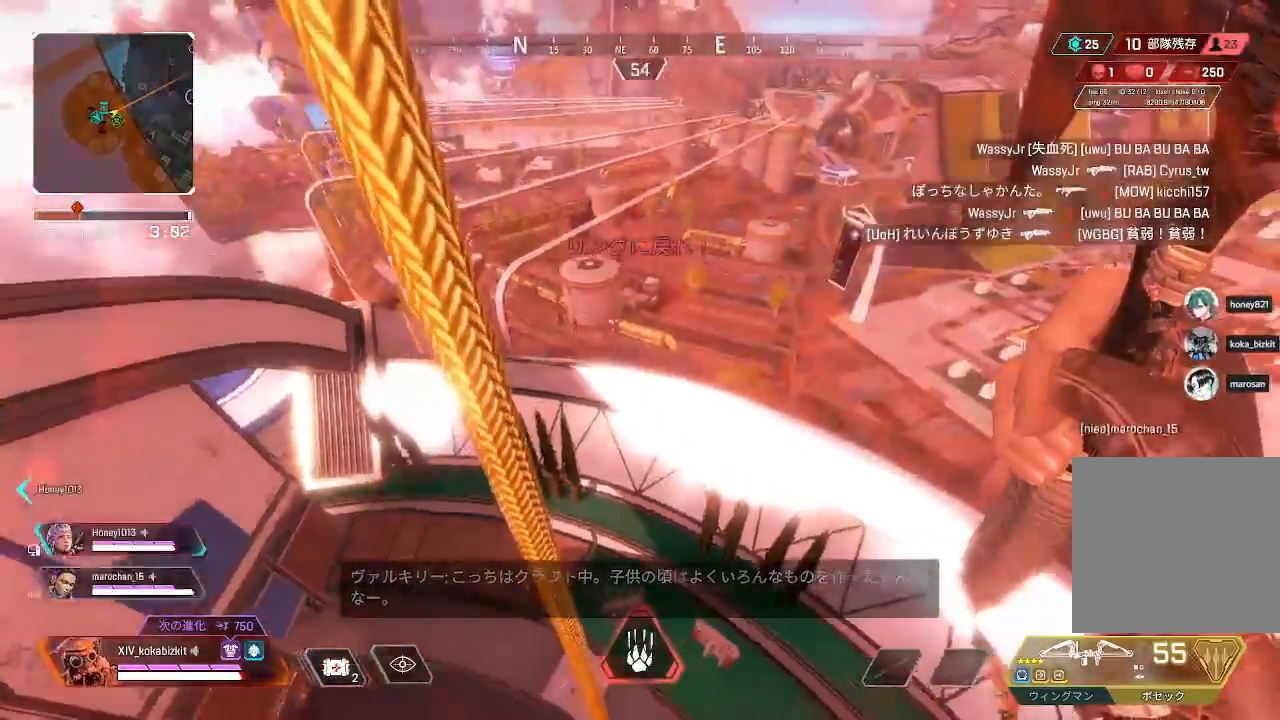
{"buttons": [], "left_stick": "up", "right_stick": "center", "events": [[33, "right_stick", "left"], [183, "right_stick", "center"]]}